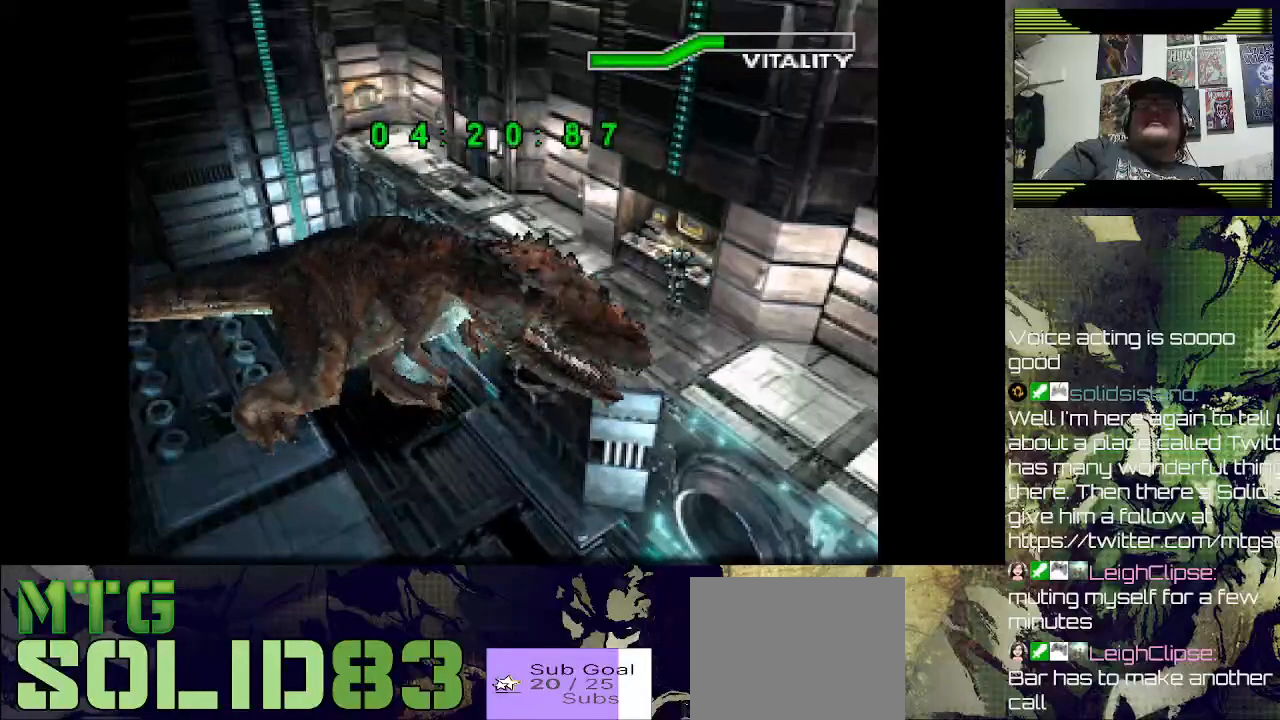
Gameplay with a controller (PlayStation layout); each line is a JSON object with the inputs held at the frame after it (dt_ms = milliseconds from this image to that frame). "events" lists button and stick changes between this image and that frame as [ms after this image, input, new state], when the widget could be followed in between.
{"dt_ms": 500, "buttons": [], "left_stick": "center", "right_stick": "center", "events": [[67, "CROSS", "up"], [167, "DPAD_UP", "up"]]}
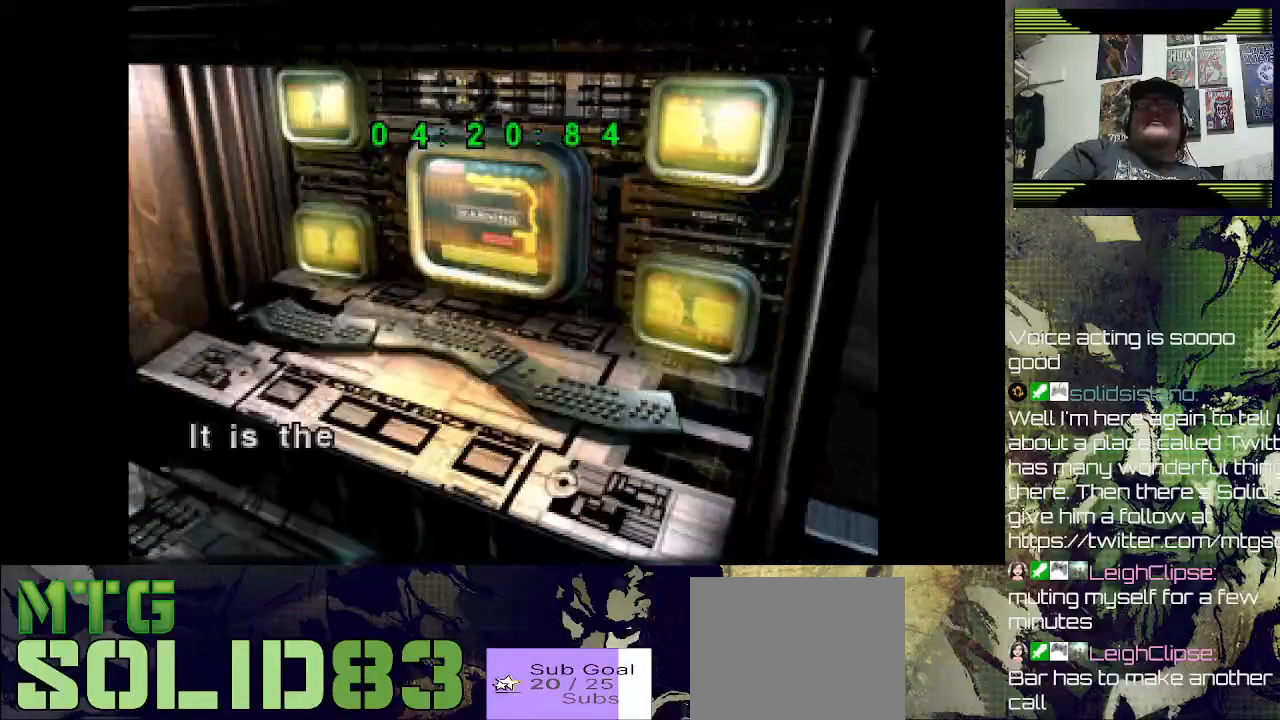
{"dt_ms": 500, "buttons": [], "left_stick": "center", "right_stick": "center", "events": [[100, "CROSS", "down"], [267, "CROSS", "up"]]}
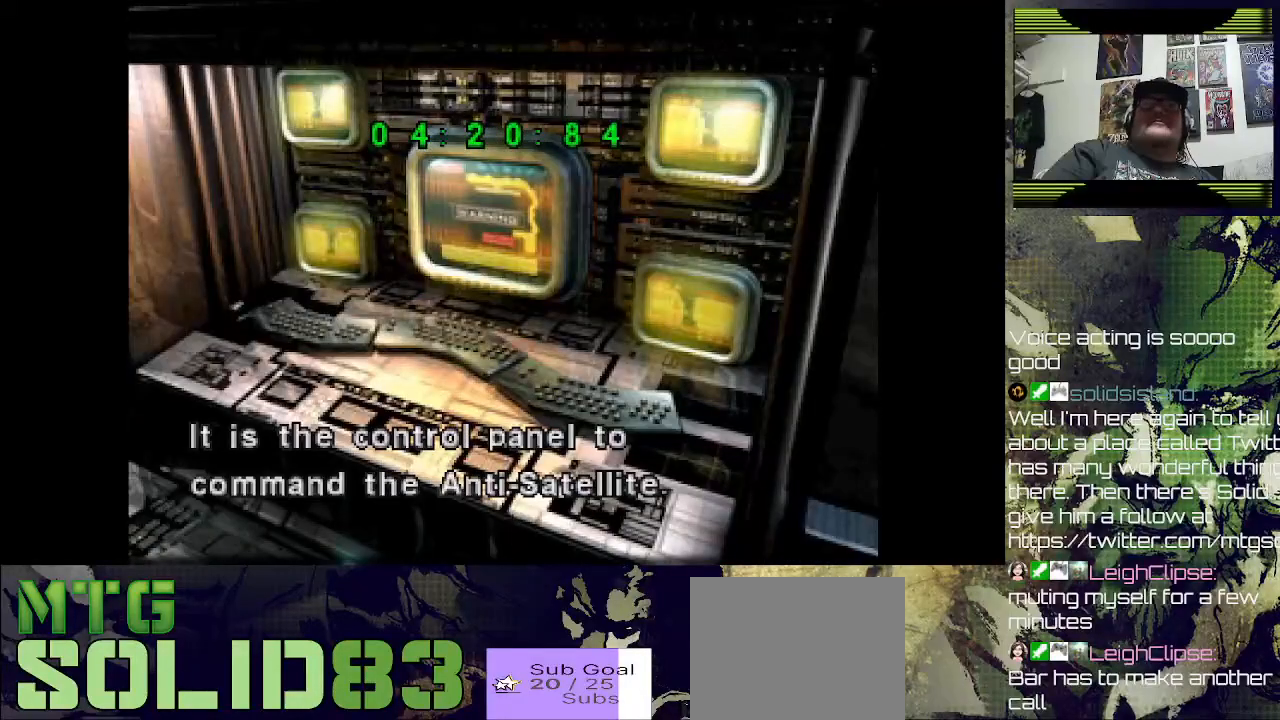
{"dt_ms": 500, "buttons": ["CROSS"], "left_stick": "center", "right_stick": "center", "events": [[200, "CROSS", "down"], [367, "CROSS", "up"], [500, "CROSS", "down"]]}
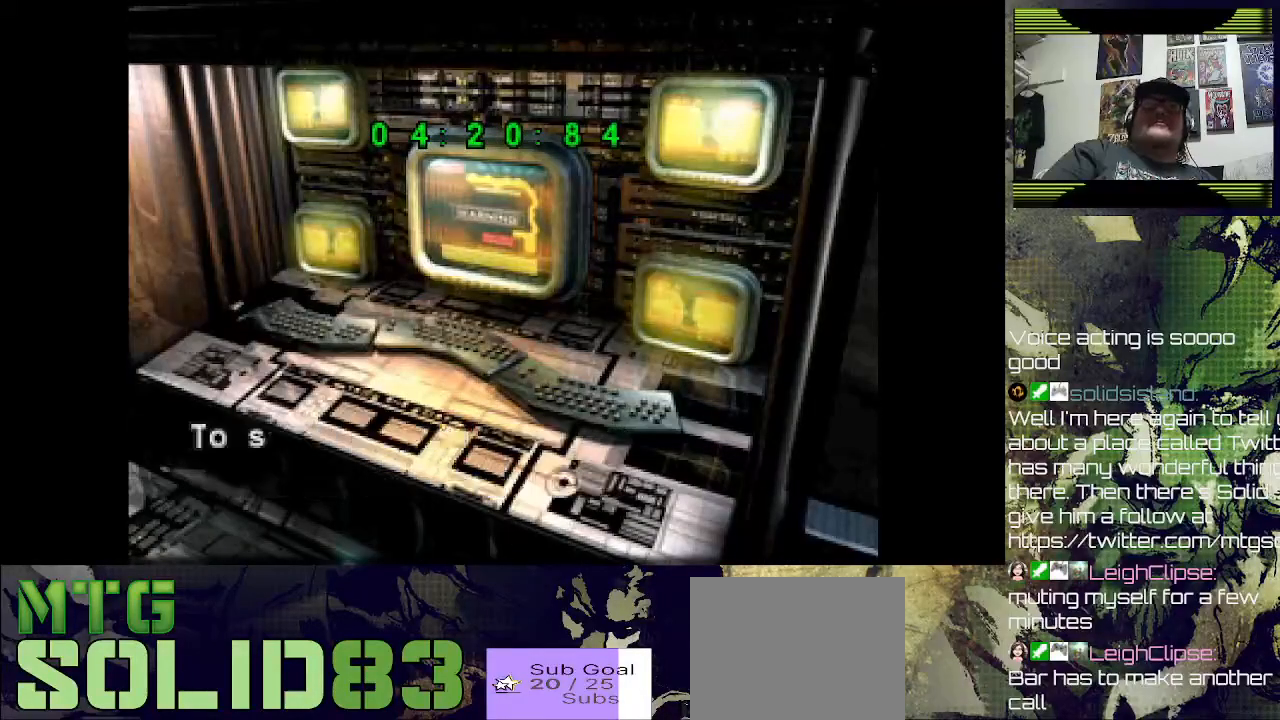
{"dt_ms": 500, "buttons": ["CROSS"], "left_stick": "center", "right_stick": "center", "events": [[167, "CROSS", "up"], [467, "CROSS", "down"]]}
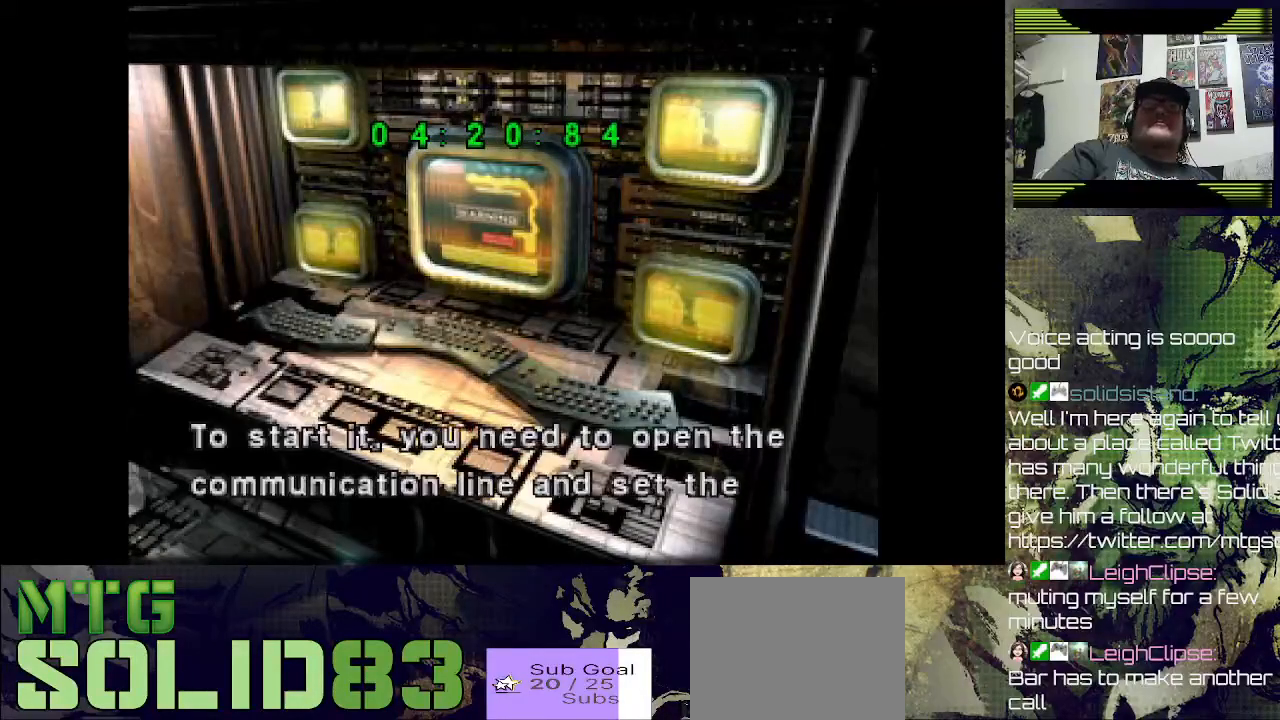
{"dt_ms": 500, "buttons": [], "left_stick": "center", "right_stick": "center", "events": [[133, "CROSS", "up"], [300, "CROSS", "down"], [367, "CROSS", "up"]]}
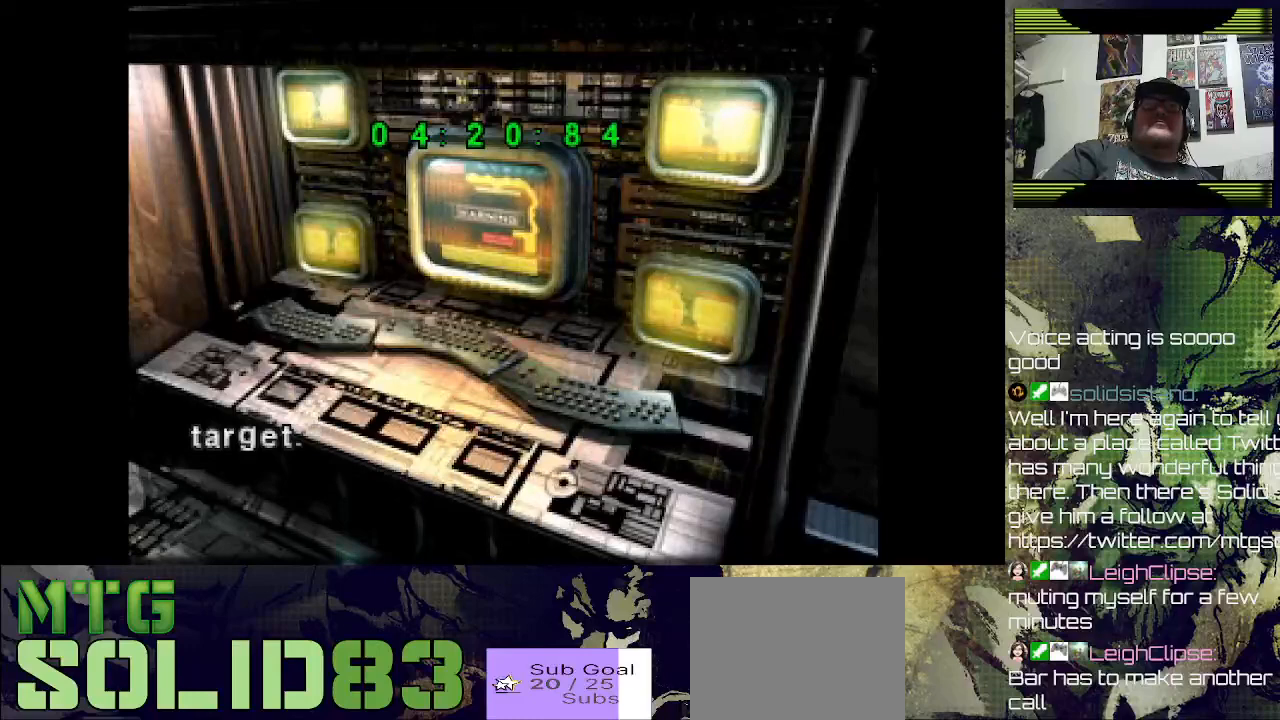
{"dt_ms": 500, "buttons": [], "left_stick": "center", "right_stick": "center", "events": [[200, "CROSS", "down"], [300, "CROSS", "up"]]}
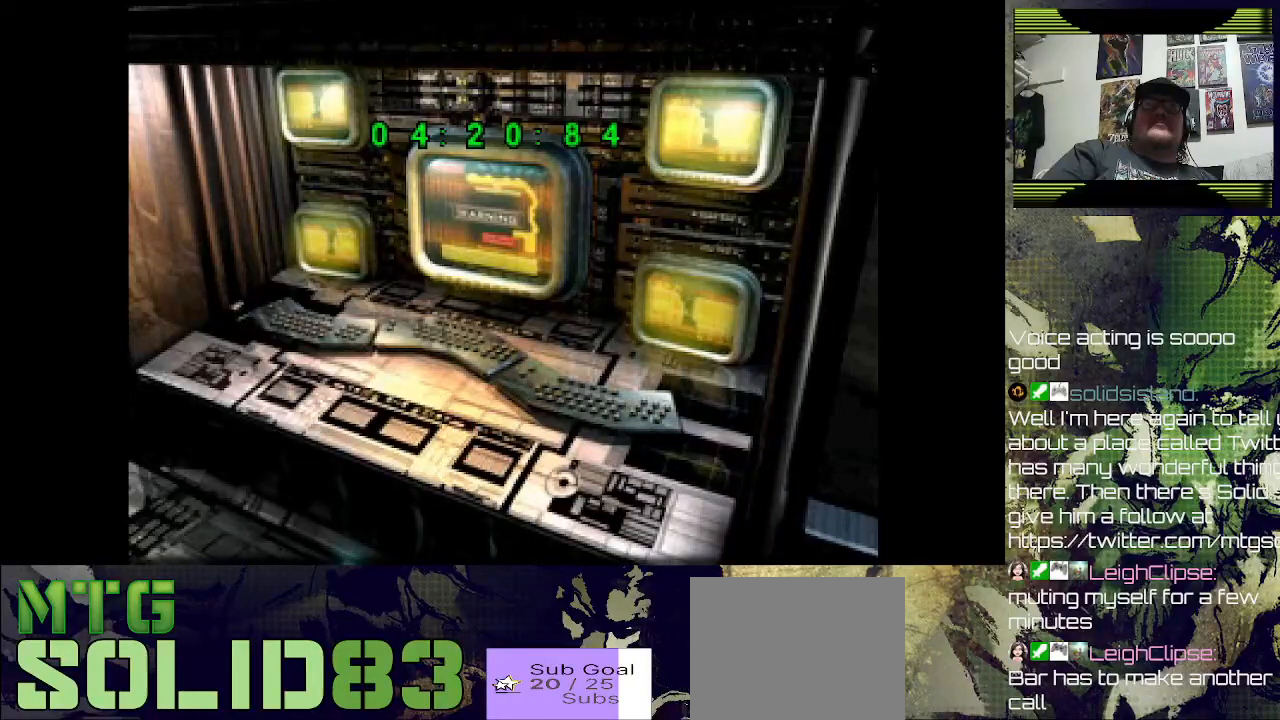
{"dt_ms": 500, "buttons": ["CROSS"], "left_stick": "center", "right_stick": "center", "events": [[167, "DPAD_RIGHT", "down"], [333, "DPAD_RIGHT", "up"], [467, "CROSS", "down"]]}
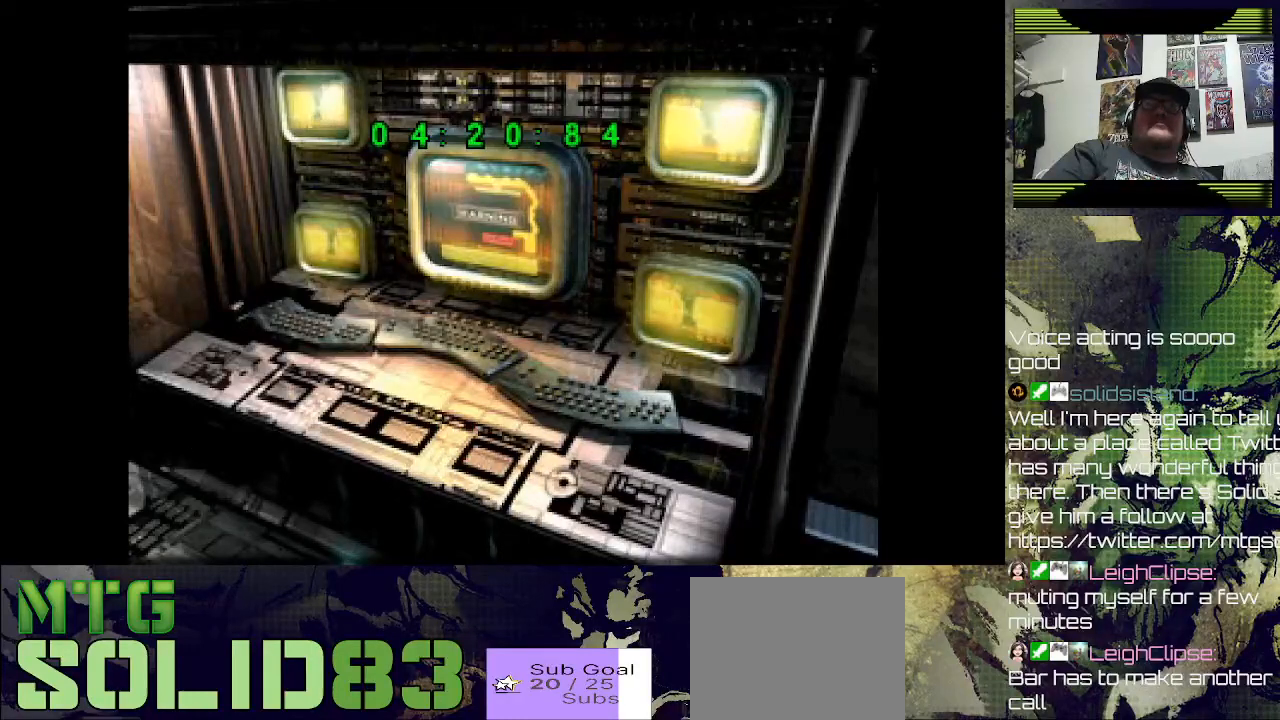
{"dt_ms": 500, "buttons": ["DPAD_RIGHT"], "left_stick": "center", "right_stick": "center", "events": [[133, "CROSS", "up"], [467, "DPAD_RIGHT", "down"]]}
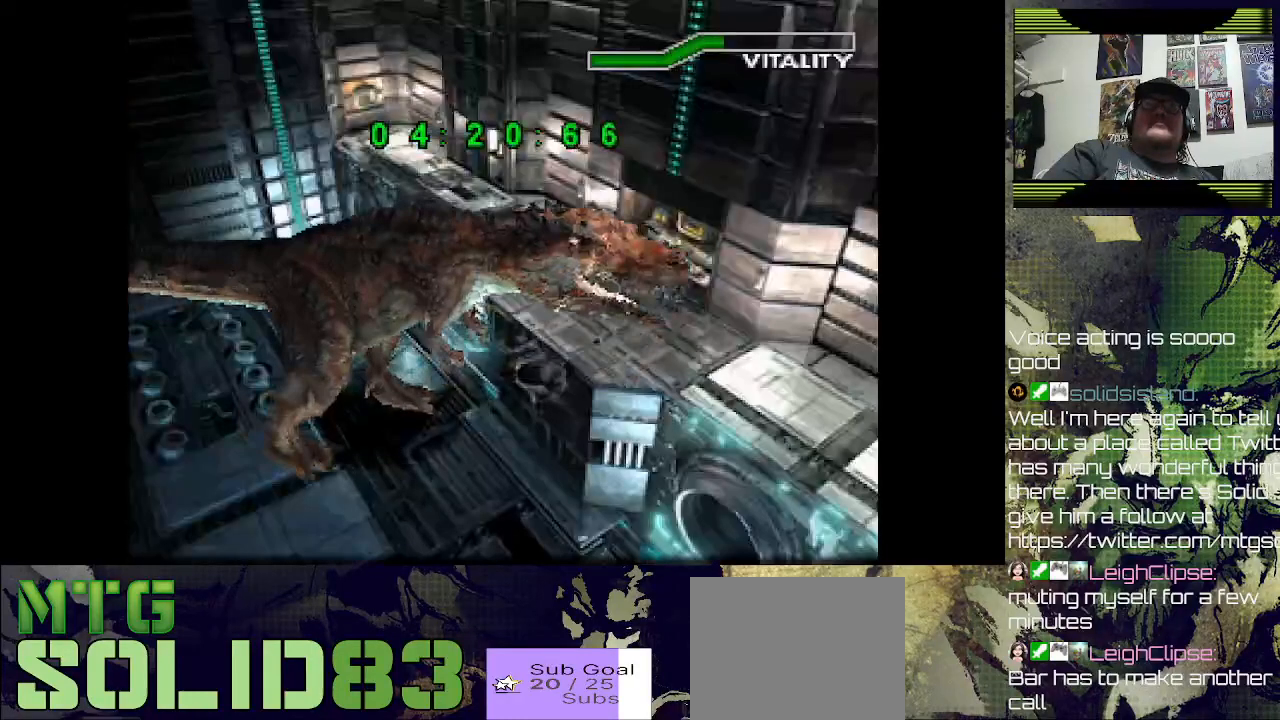
{"dt_ms": 500, "buttons": ["DPAD_RIGHT"], "left_stick": "center", "right_stick": "center", "events": []}
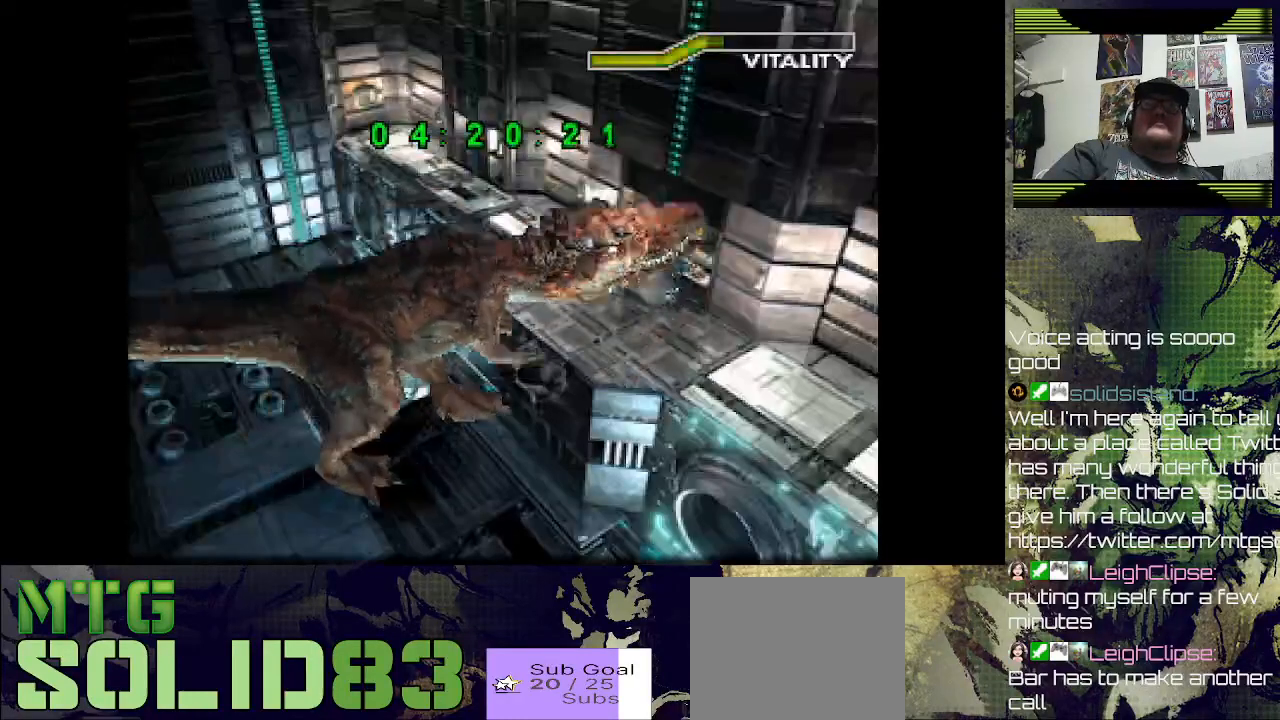
{"dt_ms": 1000, "buttons": ["SQUARE", "DPAD_RIGHT"], "left_stick": "center", "right_stick": "center"}
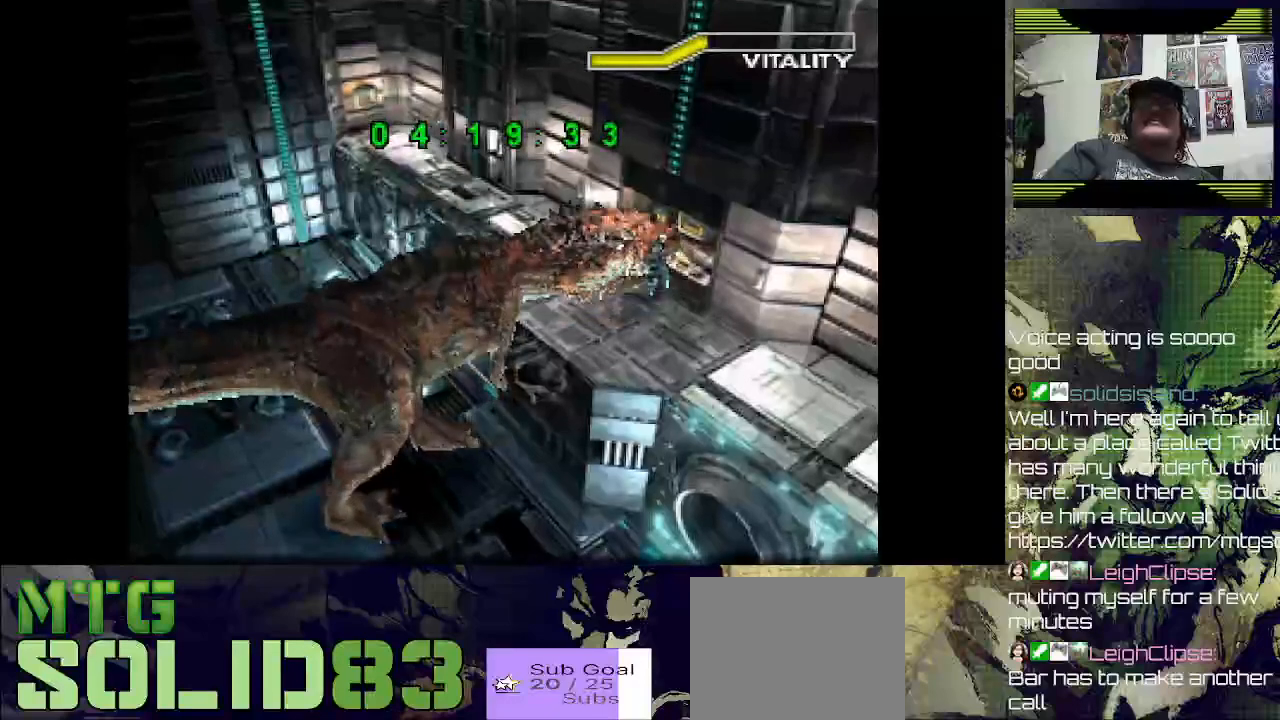
{"dt_ms": 500, "buttons": [], "left_stick": "center", "right_stick": "center", "events": [[33, "DPAD_RIGHT", "up"], [67, "DPAD_UP", "down"], [100, "SQUARE", "up"], [167, "SQUARE", "down"], [300, "DPAD_UP", "up"], [300, "SQUARE", "up"]]}
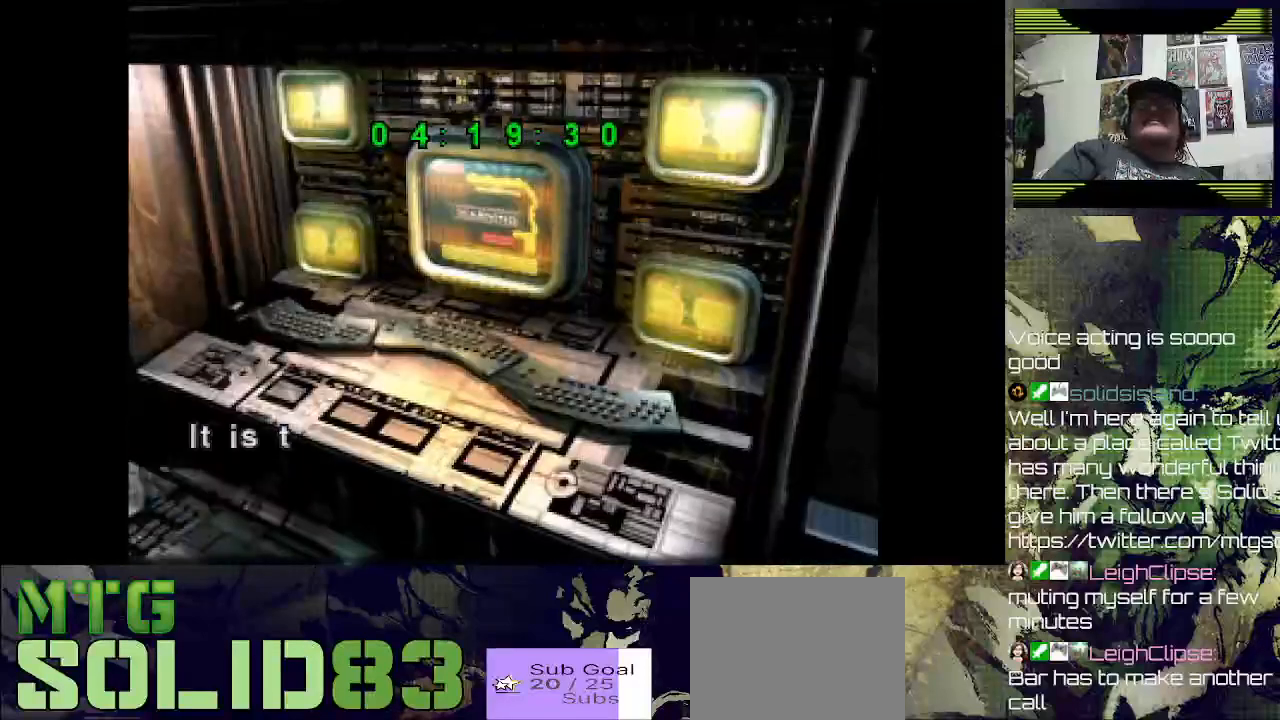
{"dt_ms": 500, "buttons": ["CROSS"], "left_stick": "down", "right_stick": "center", "events": [[100, "left_stick", "down"], [300, "SQUARE", "down"], [367, "DPAD_UP", "down"], [400, "CROSS", "down"], [400, "DPAD_UP", "up"], [433, "SQUARE", "up"]]}
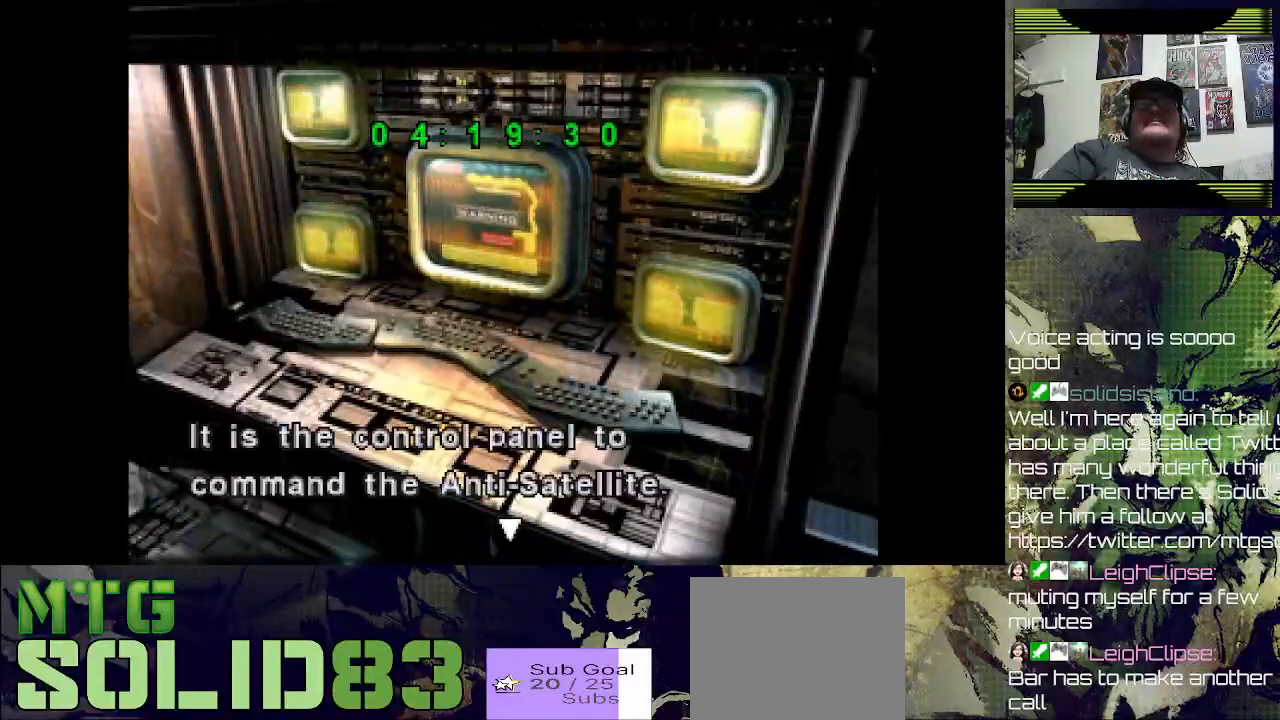
{"dt_ms": 500, "buttons": [], "left_stick": "center", "right_stick": "center", "events": [[67, "CROSS", "up"], [200, "left_stick", "center"], [333, "SQUARE", "down"], [400, "SQUARE", "up"]]}
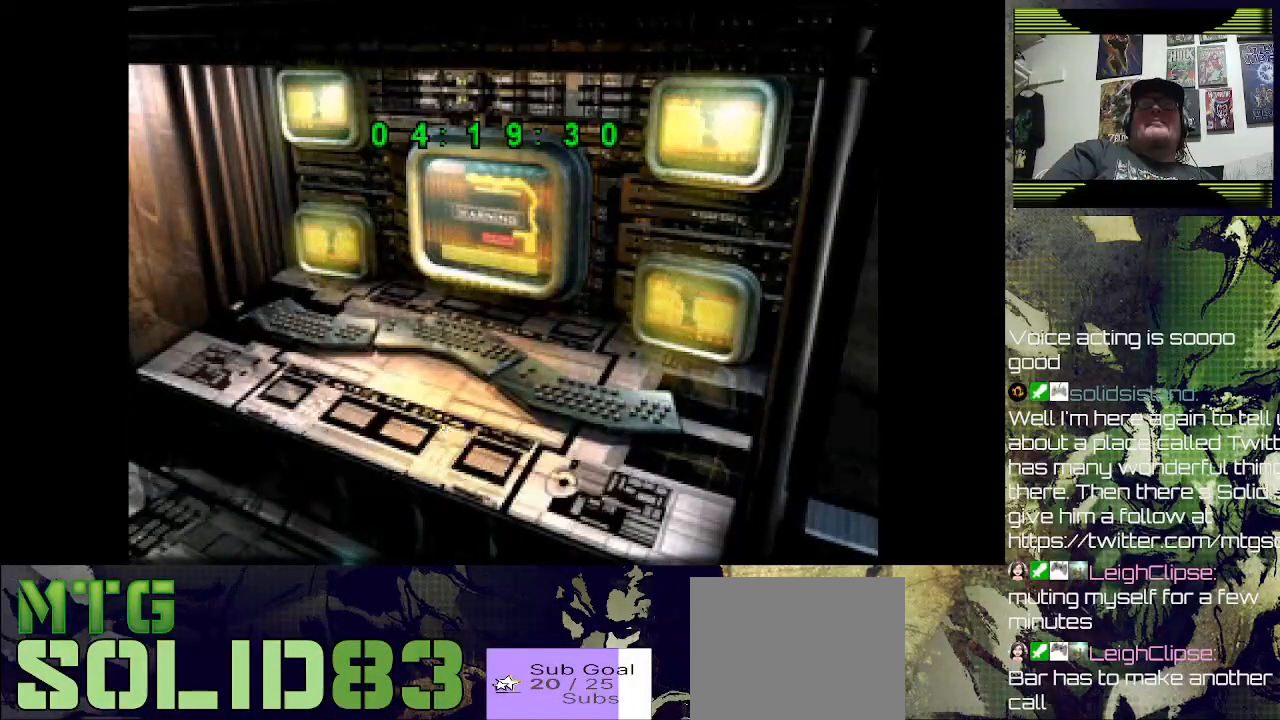
{"dt_ms": 500, "buttons": ["CIRCLE"], "left_stick": "center", "right_stick": "center", "events": [[200, "CIRCLE", "down"], [333, "CIRCLE", "up"], [400, "CIRCLE", "down"]]}
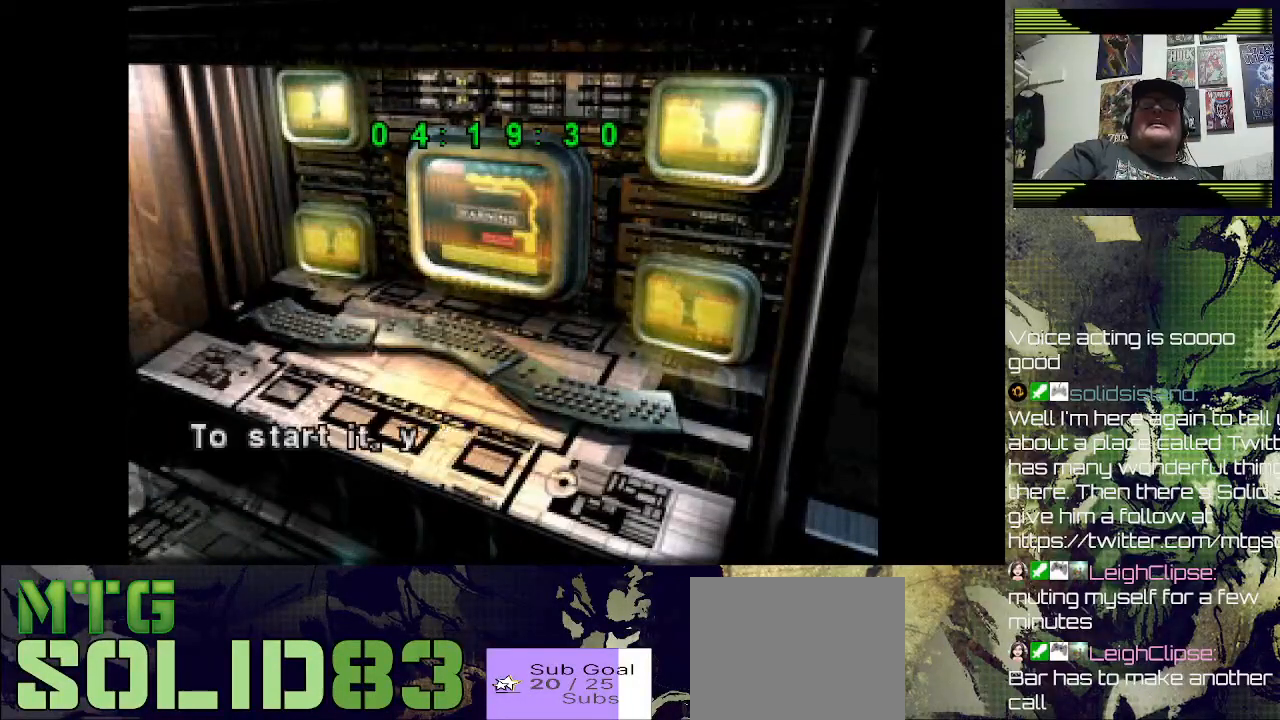
{"dt_ms": 500, "buttons": ["CIRCLE"], "left_stick": "center", "right_stick": "center", "events": [[33, "CIRCLE", "up"], [100, "CIRCLE", "down"], [167, "CIRCLE", "up"], [267, "CIRCLE", "down"], [367, "CIRCLE", "up"], [400, "DPAD_RIGHT", "down"], [433, "CIRCLE", "down"], [500, "DPAD_RIGHT", "up"]]}
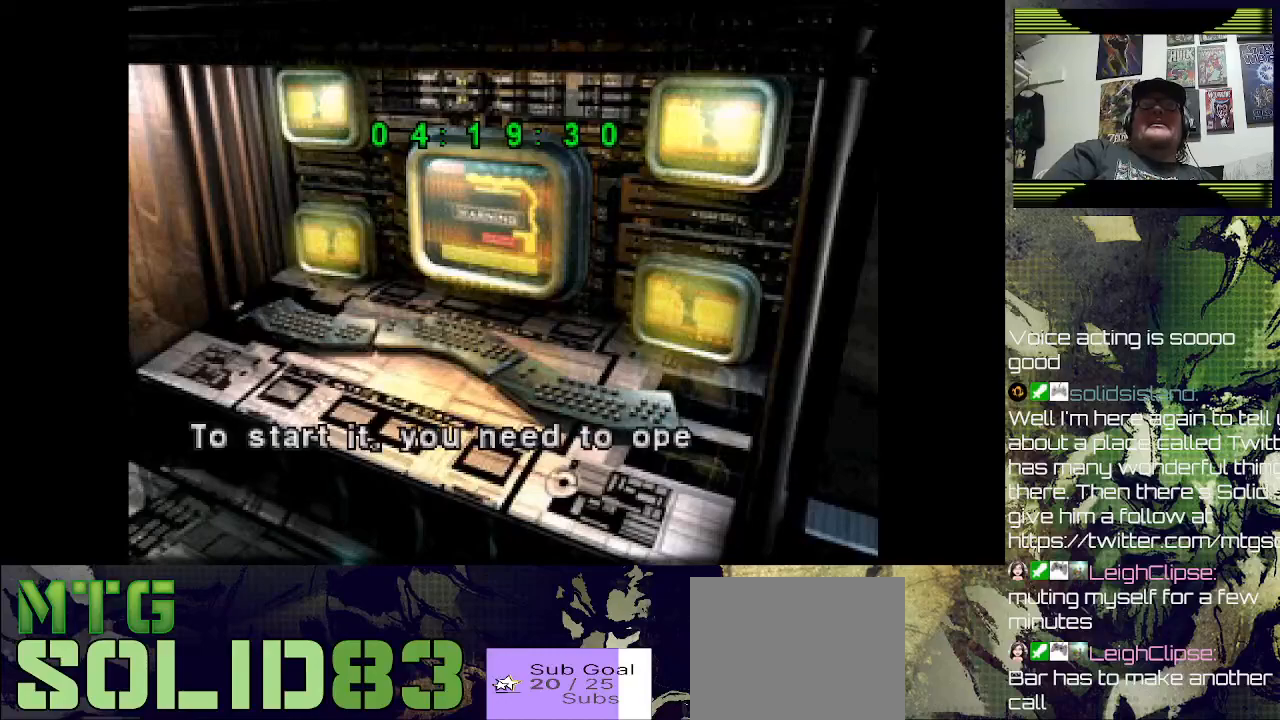
{"dt_ms": 500, "buttons": ["CIRCLE"], "left_stick": "center", "right_stick": "center", "events": [[33, "CIRCLE", "up"], [100, "CIRCLE", "down"], [200, "CIRCLE", "up"], [267, "CIRCLE", "down"], [367, "DPAD_UP", "down"], [400, "CIRCLE", "up"], [500, "CIRCLE", "down"], [500, "DPAD_UP", "up"]]}
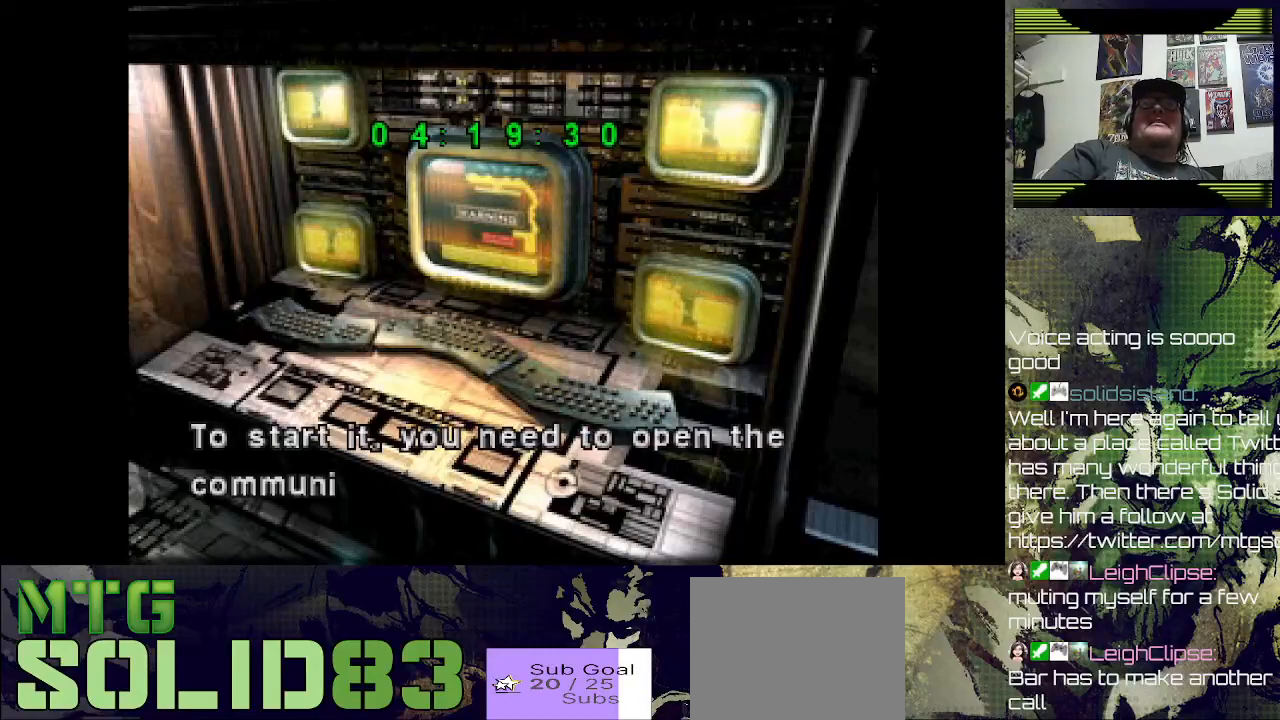
{"dt_ms": 500, "buttons": [], "left_stick": "center", "right_stick": "center", "events": [[67, "CIRCLE", "up"], [67, "CROSS", "down"], [200, "CROSS", "up"], [300, "CROSS", "down"], [400, "CROSS", "up"]]}
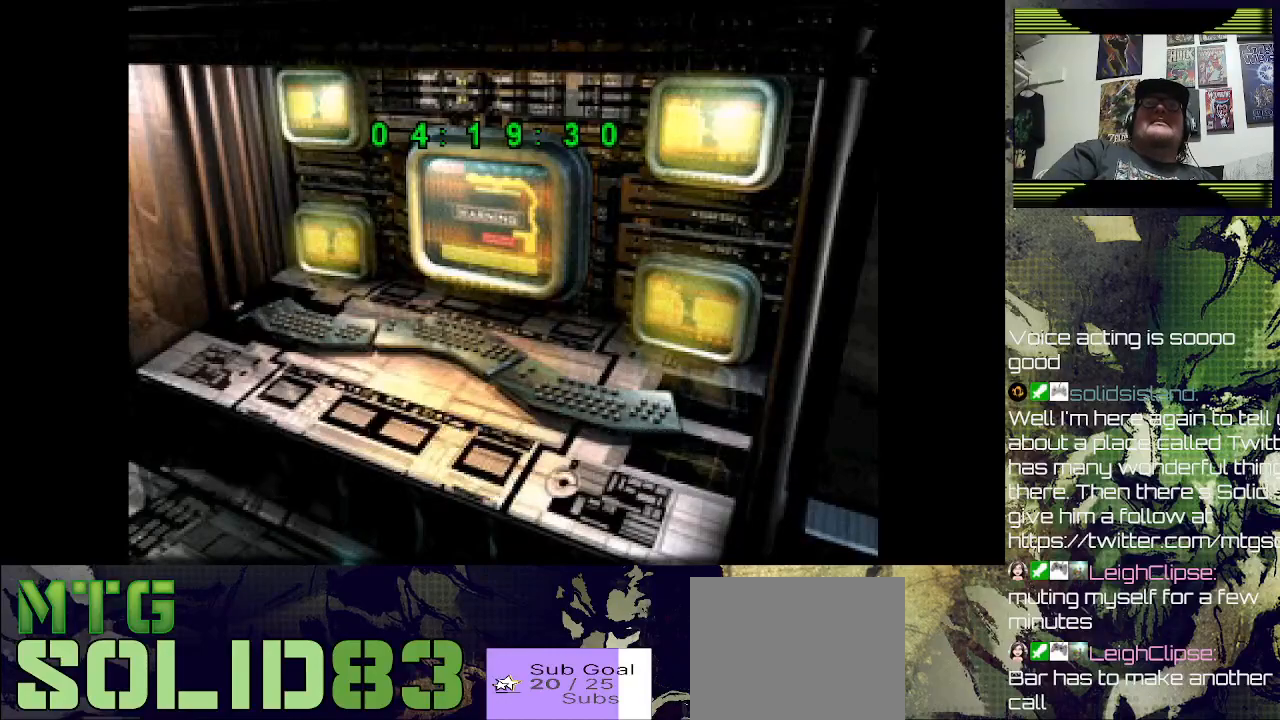
{"dt_ms": 500, "buttons": [], "left_stick": "center", "right_stick": "center", "events": [[300, "CROSS", "down"], [400, "CROSS", "up"]]}